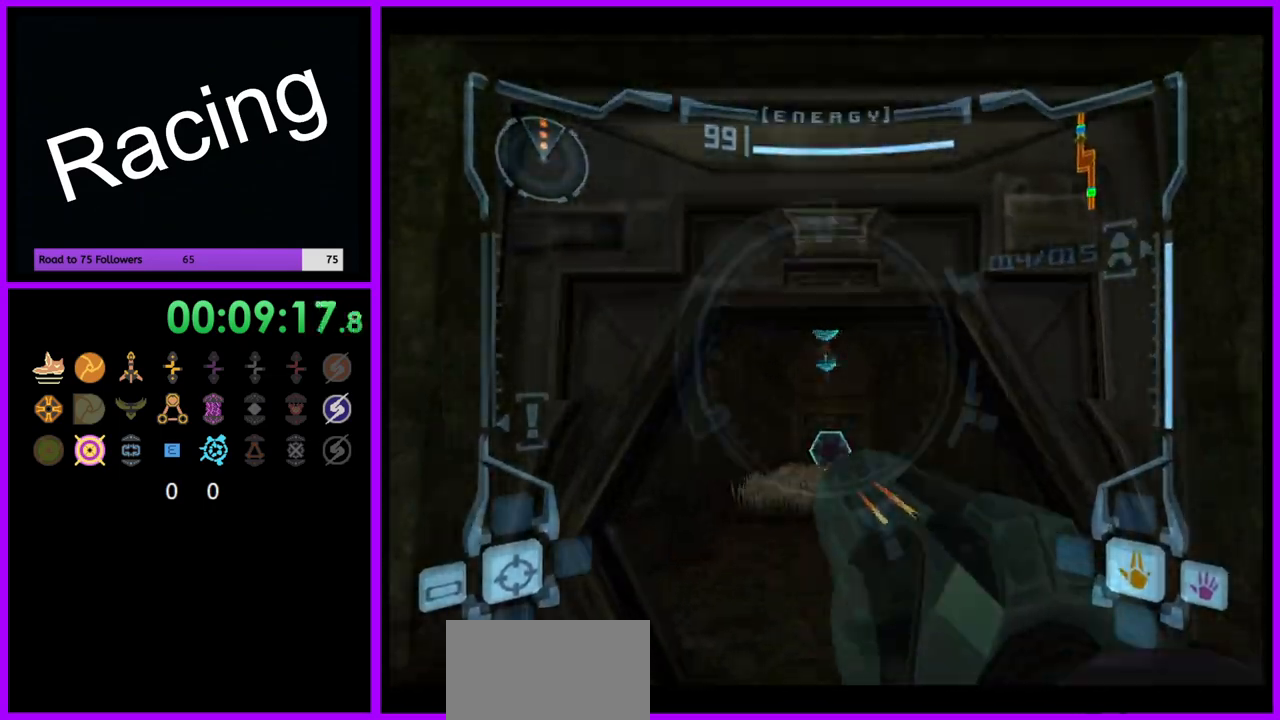
Gameplay with a controller (Nintendo layout); each line is a JSON object with the inputs held at the frame after it (dt_ms = milliseconds from this image to that frame). "events" lists button and stick changes between this image and that frame as [ms after this image, input, new state], when the widget could be followed in between. Not read: L3 R3.
{"dt_ms": 500, "buttons": [], "left_stick": "up", "right_stick": "center", "events": [[450, "L1", "up"]]}
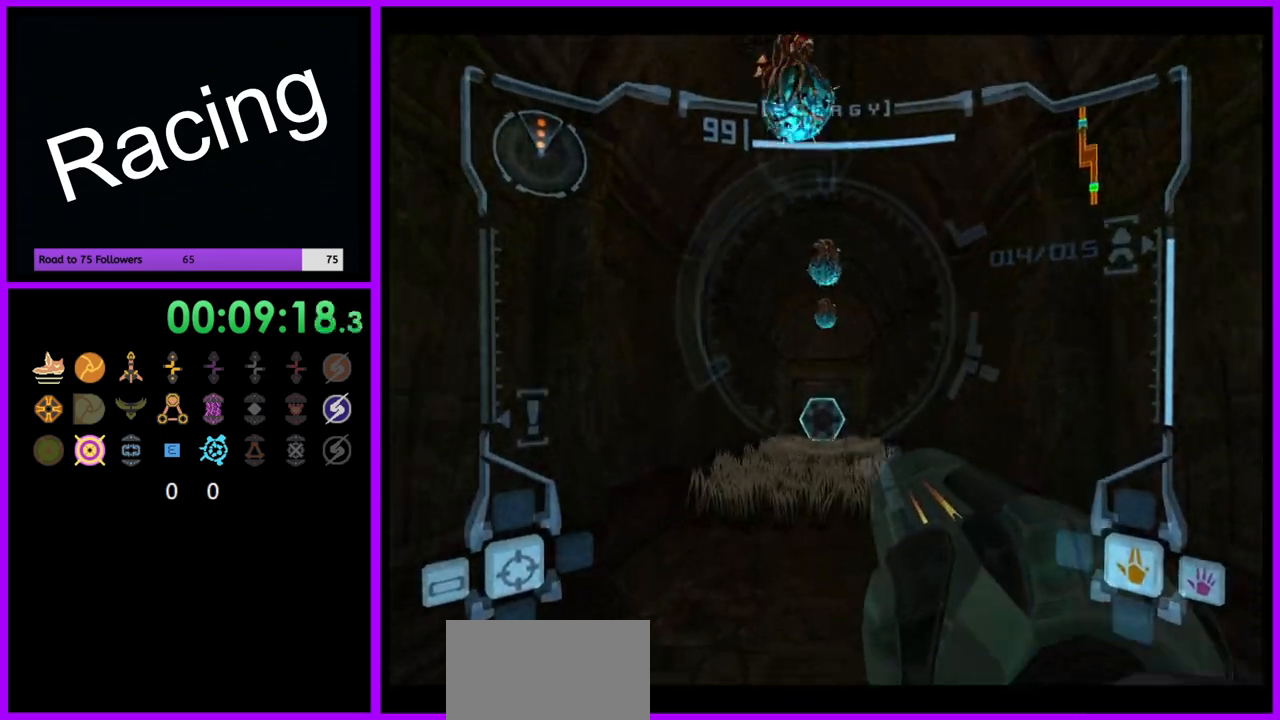
{"dt_ms": 500, "buttons": ["L1"], "left_stick": "up", "right_stick": "center", "events": [[267, "L1", "down"]]}
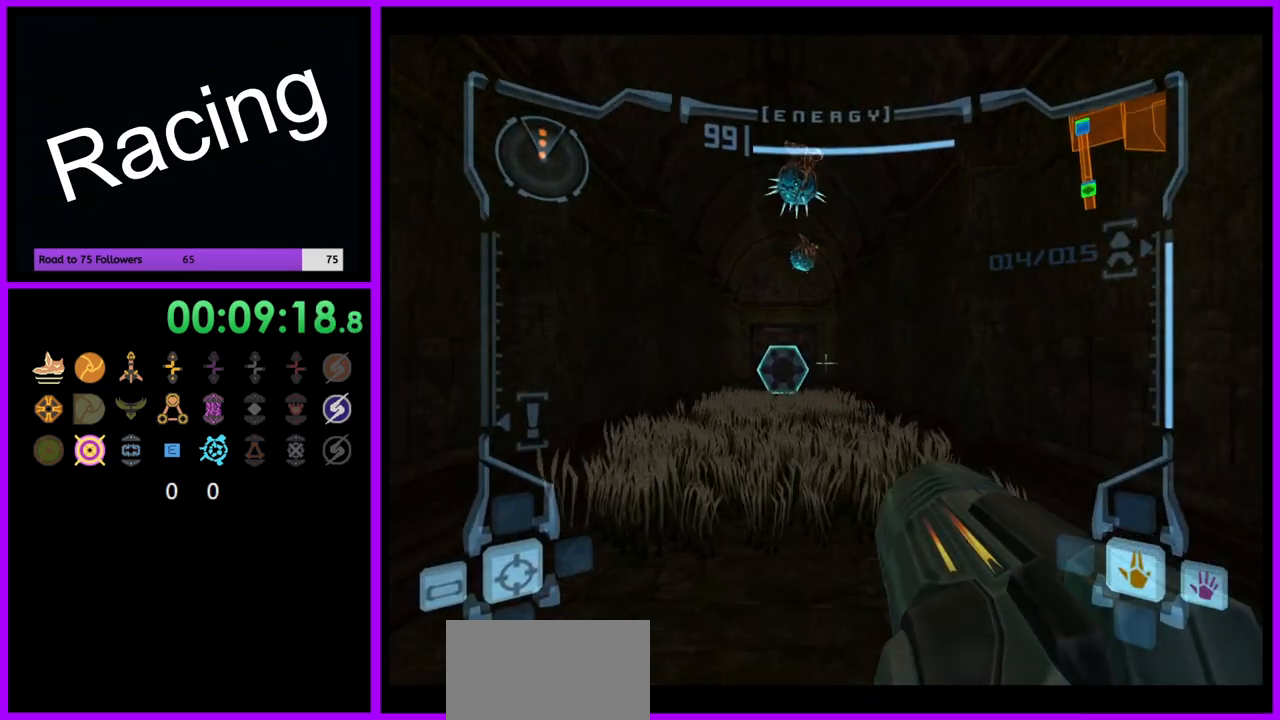
{"dt_ms": 500, "buttons": ["R1"], "left_stick": "up-left", "right_stick": "center", "events": [[33, "B", "down"], [117, "B", "up"], [250, "L1", "up"], [267, "R1", "down"], [367, "left_stick", "up-left"]]}
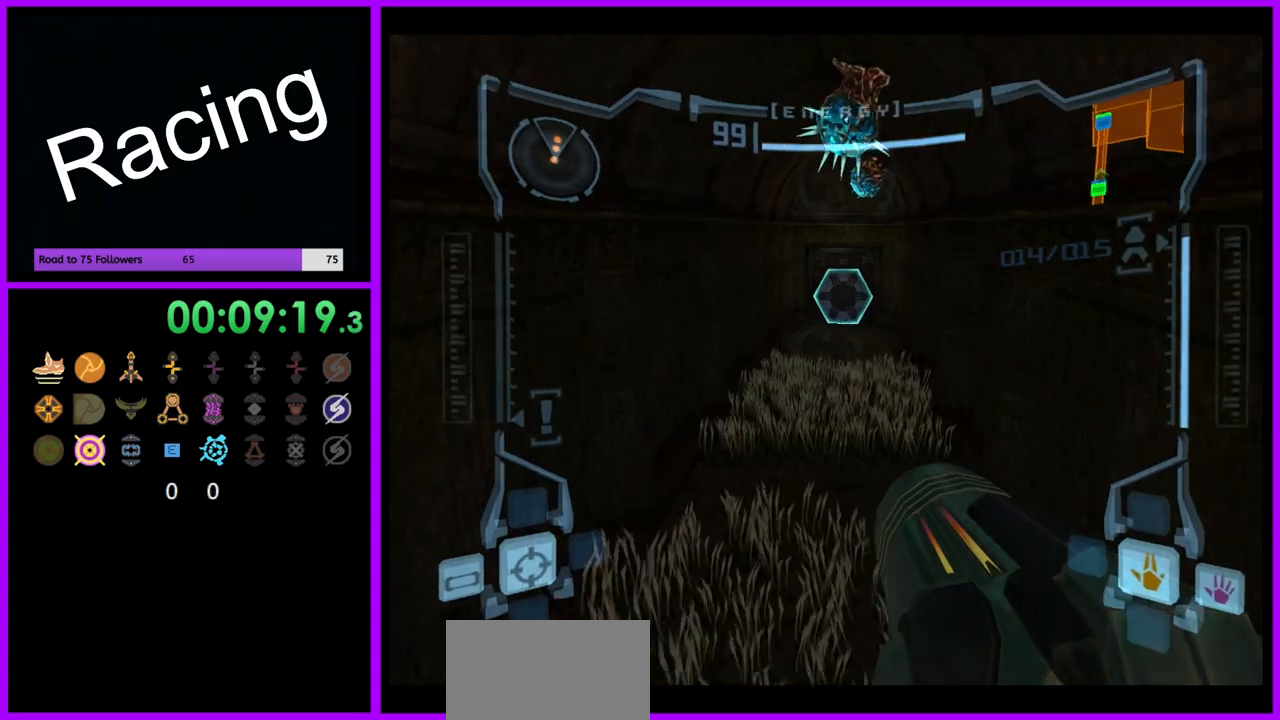
{"dt_ms": 500, "buttons": ["L1", "R1"], "left_stick": "up", "right_stick": "center", "events": [[367, "left_stick", "up"], [467, "L1", "down"]]}
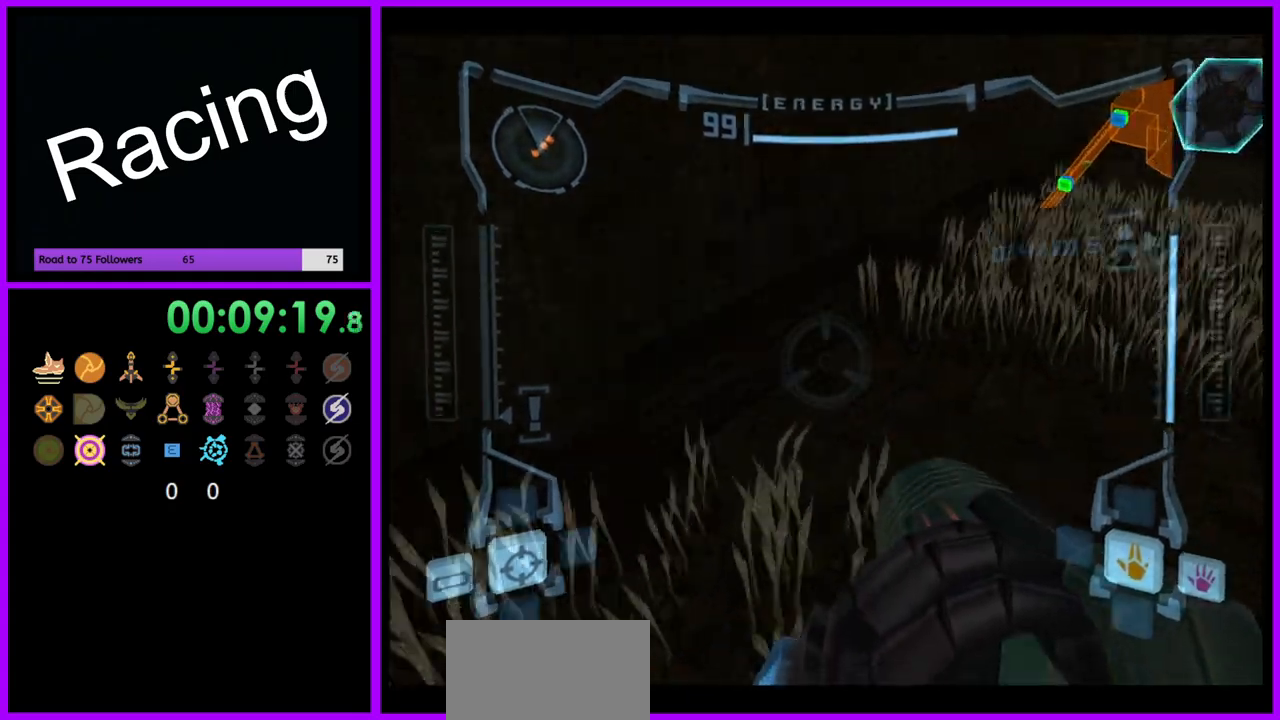
{"dt_ms": 500, "buttons": ["R1"], "left_stick": "up", "right_stick": "center", "events": [[17, "B", "down"], [100, "B", "up"], [133, "L1", "up"]]}
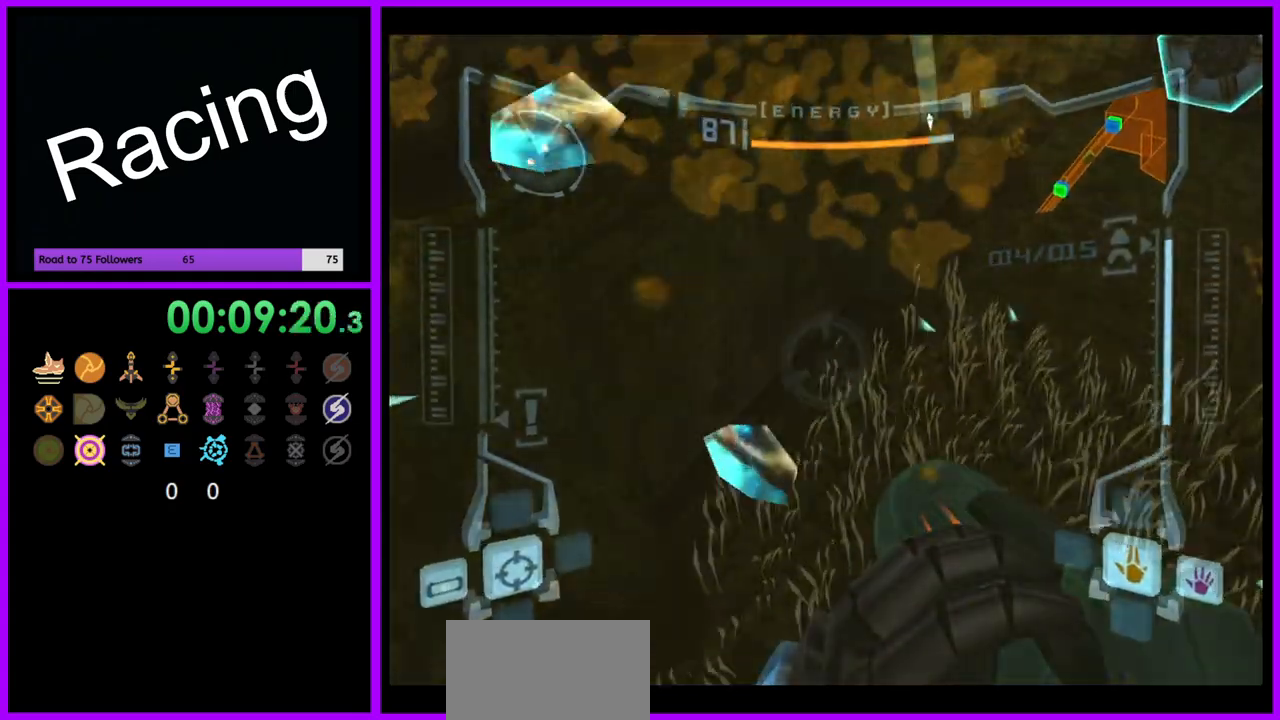
{"dt_ms": 500, "buttons": [], "left_stick": "up", "right_stick": "center", "events": [[17, "left_stick", "up-right"], [117, "R1", "up"], [483, "left_stick", "up"]]}
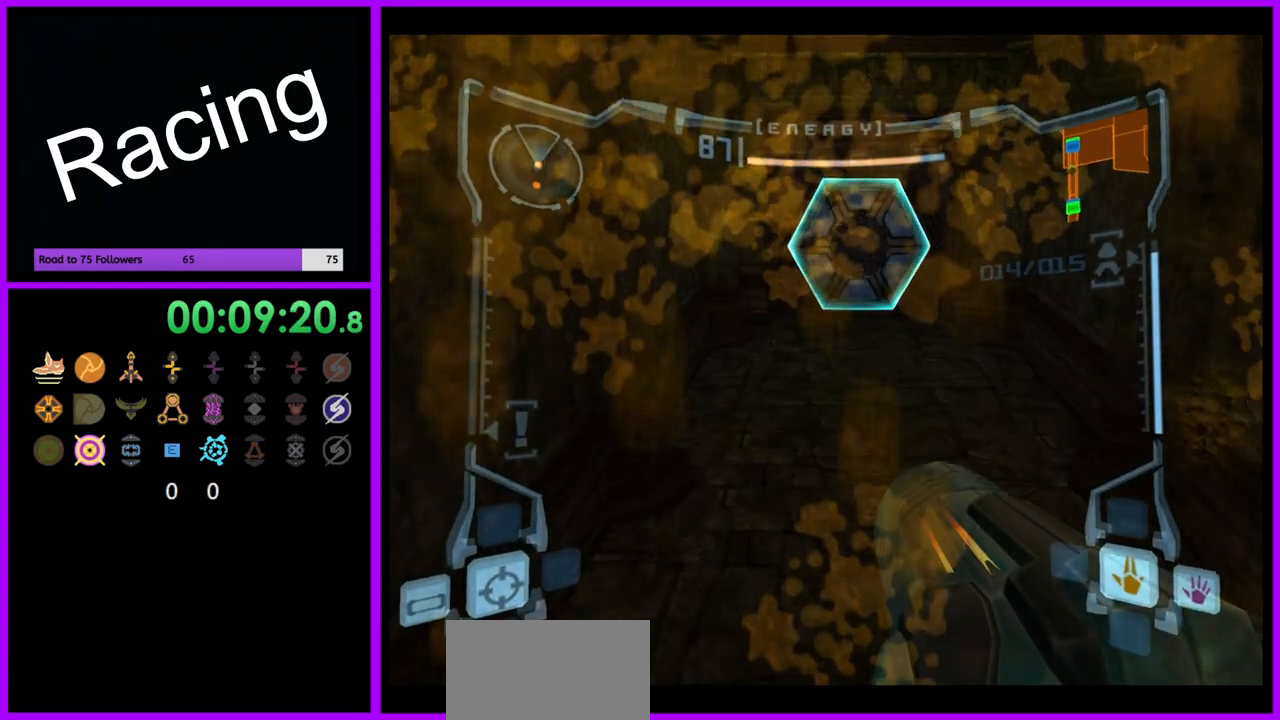
{"dt_ms": 500, "buttons": ["L1"], "left_stick": "up", "right_stick": "center", "events": [[417, "A", "down"], [433, "L1", "down"], [467, "A", "up"]]}
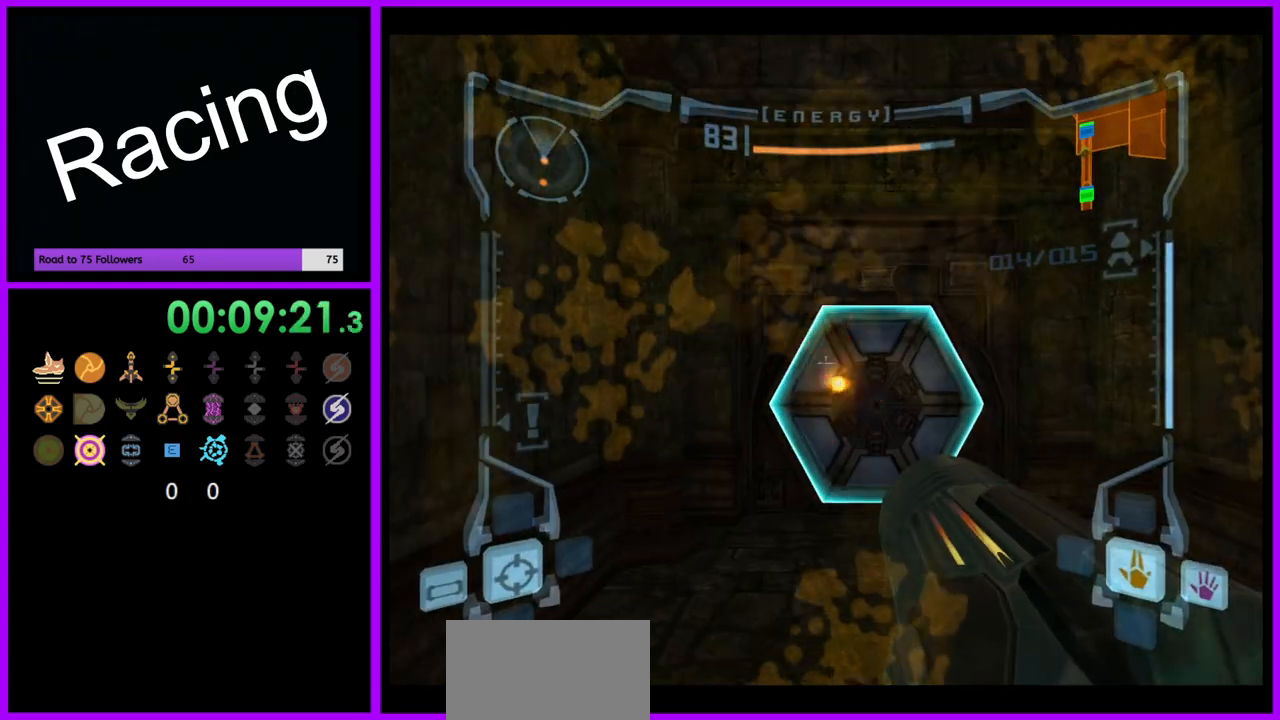
{"dt_ms": 500, "buttons": ["L1"], "left_stick": "up", "right_stick": "center", "events": []}
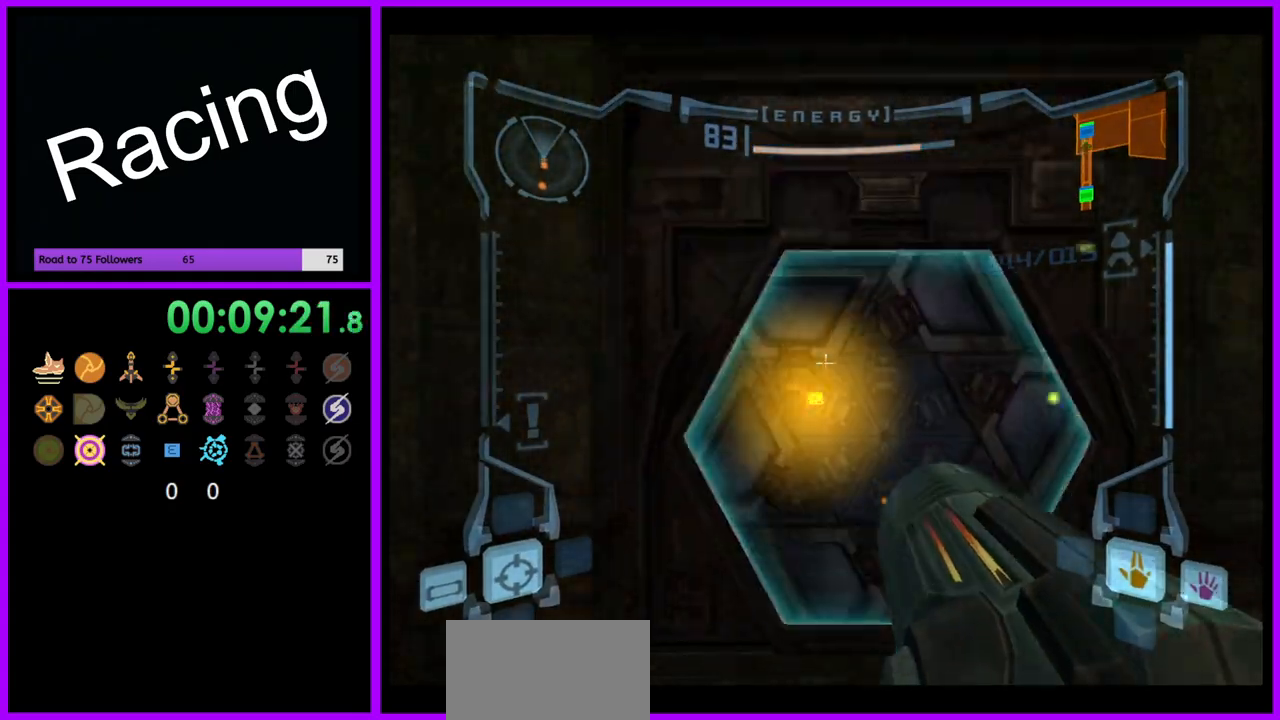
{"dt_ms": 500, "buttons": [], "left_stick": "up", "right_stick": "center", "events": [[33, "L1", "up"], [217, "left_stick", "up-right"], [367, "left_stick", "up"]]}
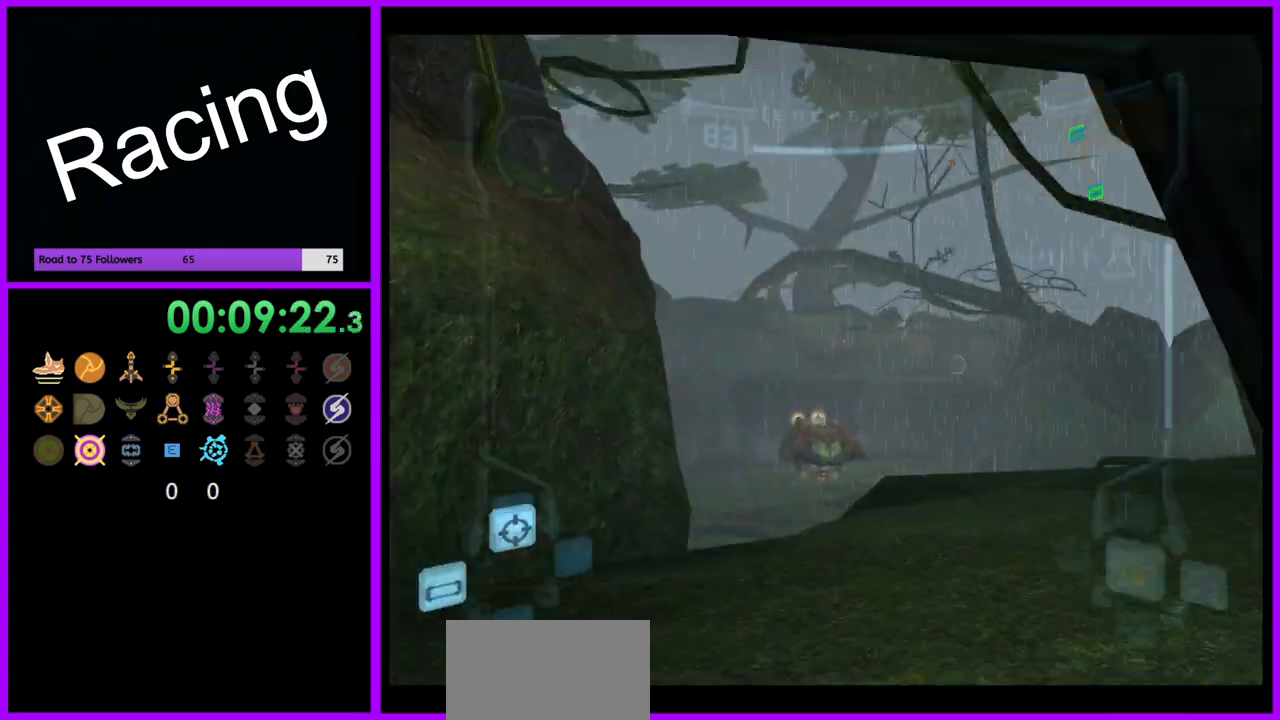
{"dt_ms": 500, "buttons": [], "left_stick": "up", "right_stick": "center", "events": []}
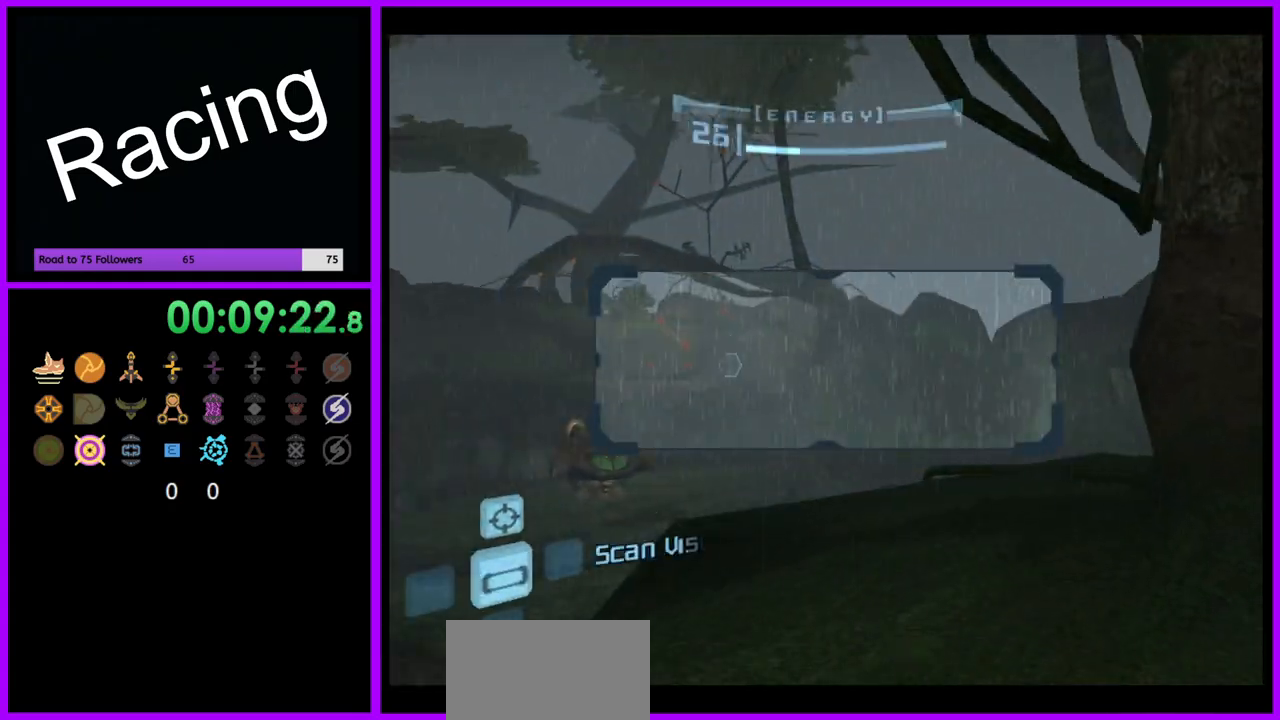
{"dt_ms": 500, "buttons": ["L1"], "left_stick": "up", "right_stick": "center", "events": [[83, "R1", "down"], [217, "L1", "down"], [250, "R1", "up"]]}
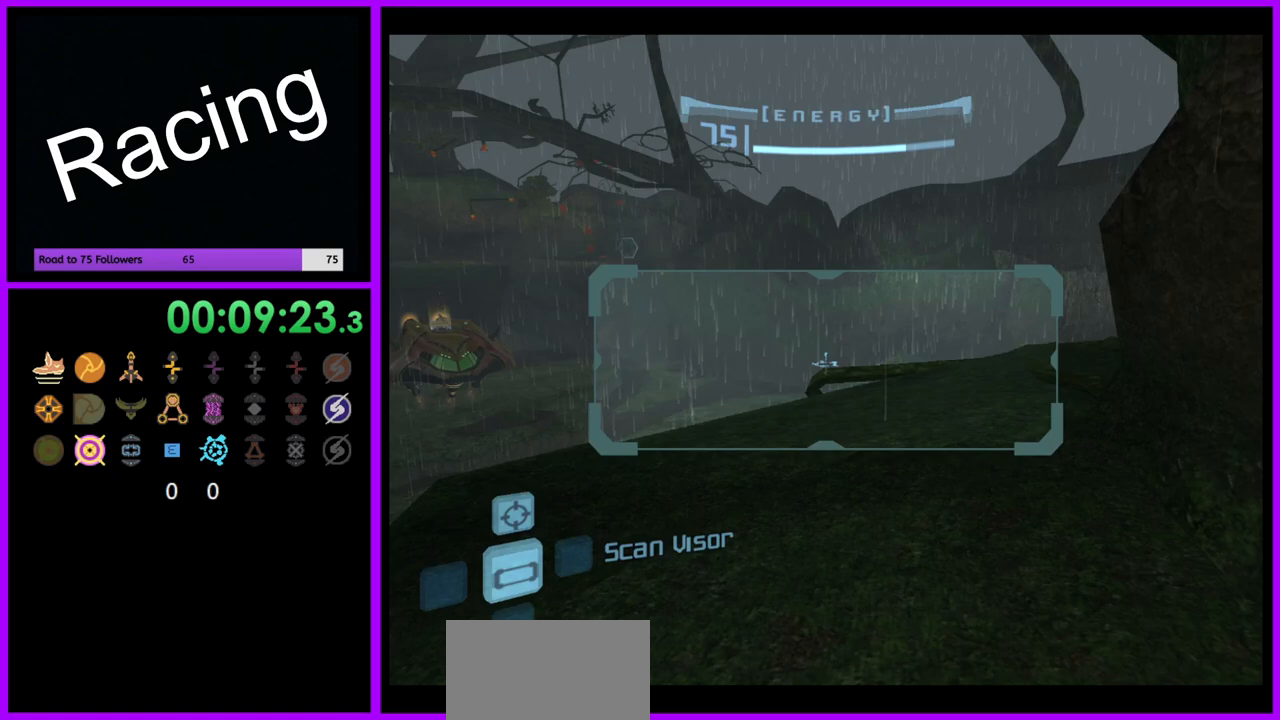
{"dt_ms": 500, "buttons": ["L1"], "left_stick": "up", "right_stick": "center", "events": [[233, "L1", "up"], [267, "L1", "down"]]}
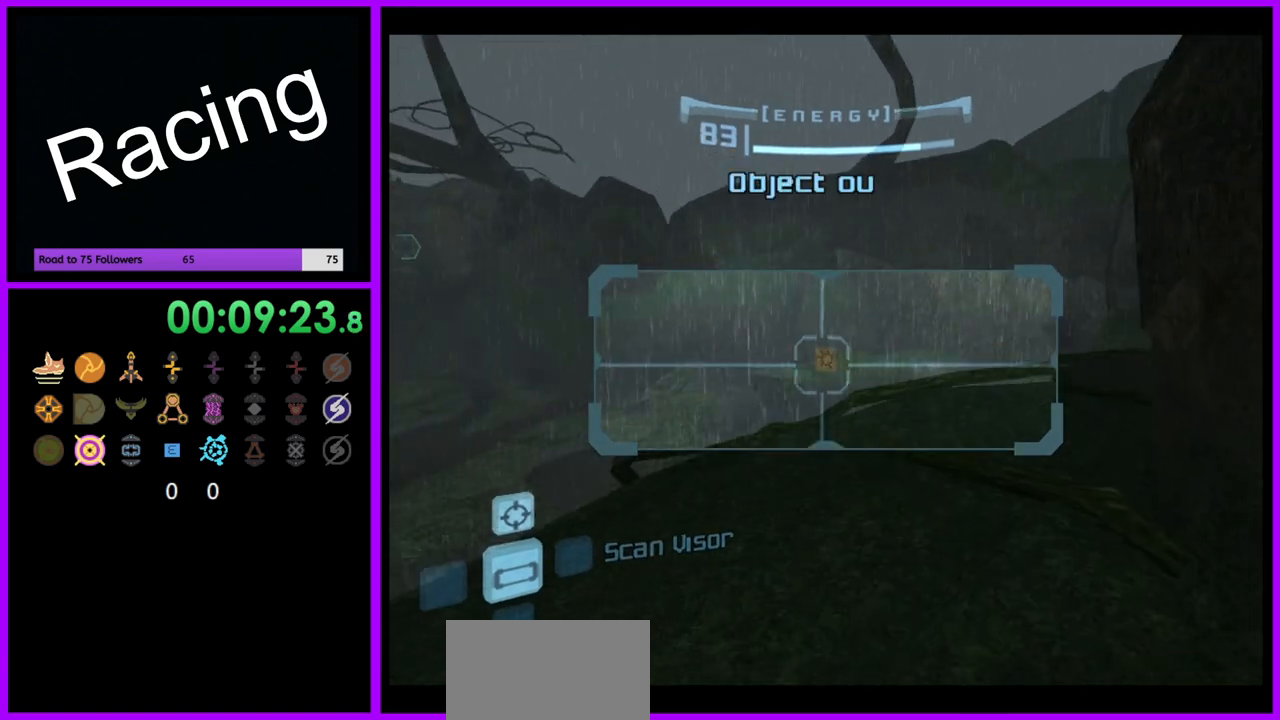
{"dt_ms": 500, "buttons": ["L1"], "left_stick": "left", "right_stick": "center", "events": [[367, "B", "down"], [383, "left_stick", "left"], [433, "B", "up"]]}
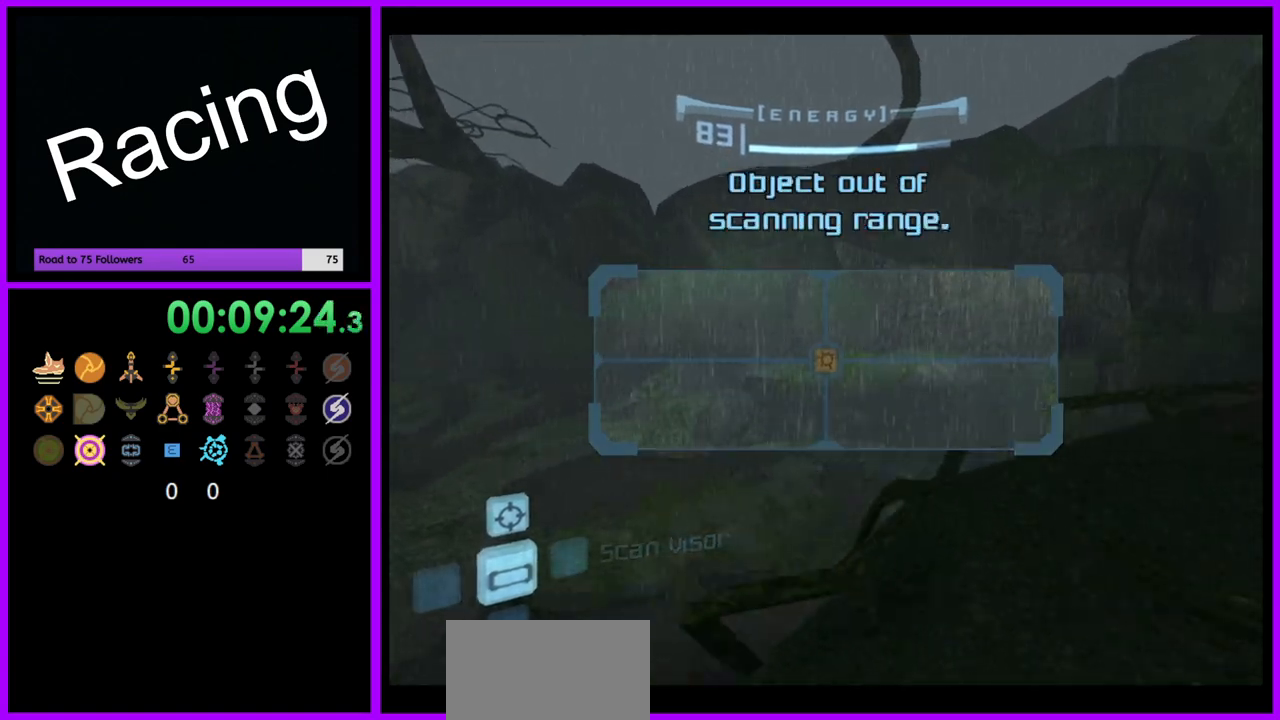
{"dt_ms": 500, "buttons": [], "left_stick": "up", "right_stick": "center", "events": [[50, "L1", "up"], [83, "left_stick", "up-left"], [183, "left_stick", "up"]]}
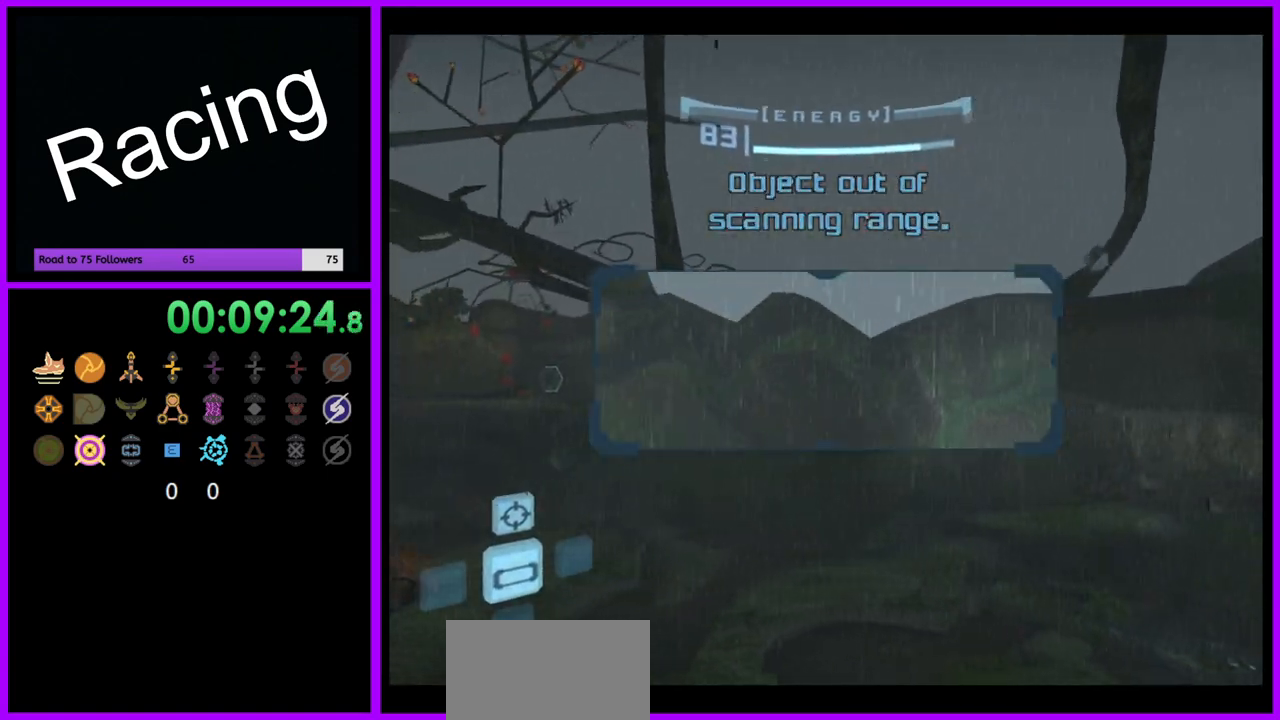
{"dt_ms": 500, "buttons": [], "left_stick": "left", "right_stick": "center", "events": [[133, "left_stick", "center"], [183, "left_stick", "down-left"], [350, "left_stick", "down"], [500, "left_stick", "left"]]}
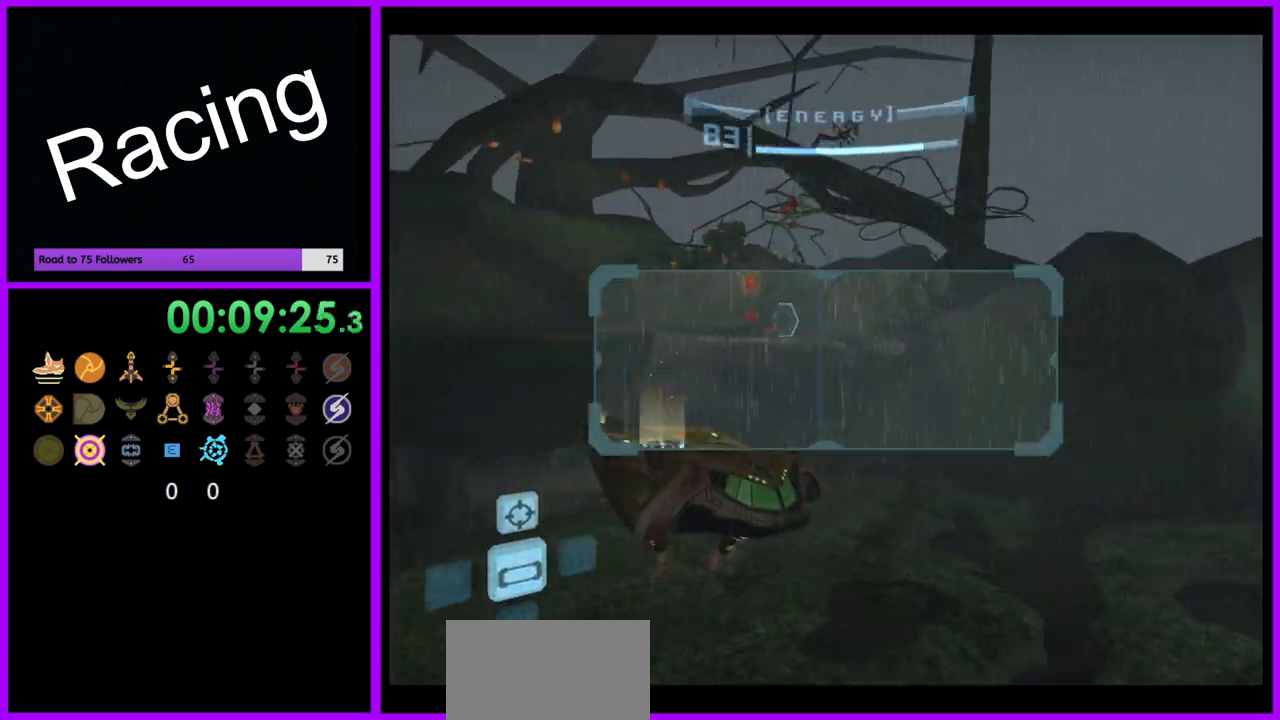
{"dt_ms": 500, "buttons": [], "left_stick": "left", "right_stick": "center", "events": [[100, "B", "down"], [217, "B", "up"], [367, "A", "down"], [433, "A", "up"]]}
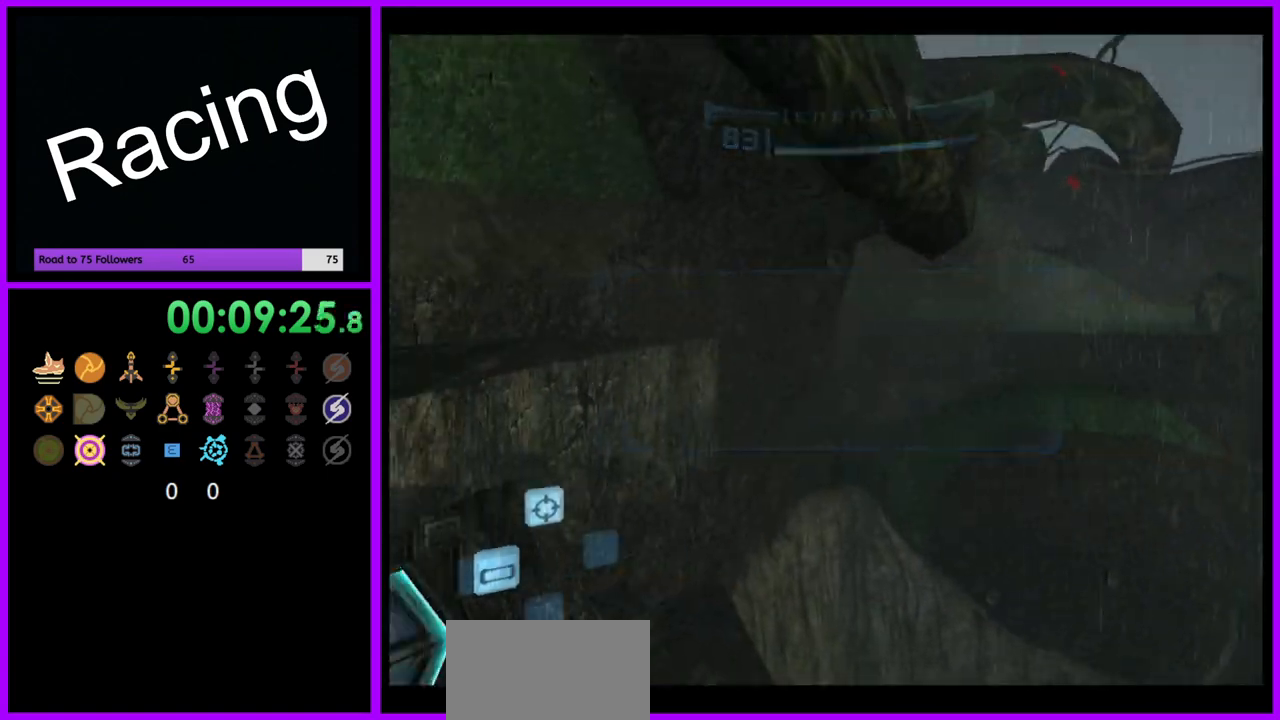
{"dt_ms": 500, "buttons": ["L1"], "left_stick": "up", "right_stick": "center", "events": [[233, "L1", "down"], [283, "left_stick", "up-left"], [383, "left_stick", "up"]]}
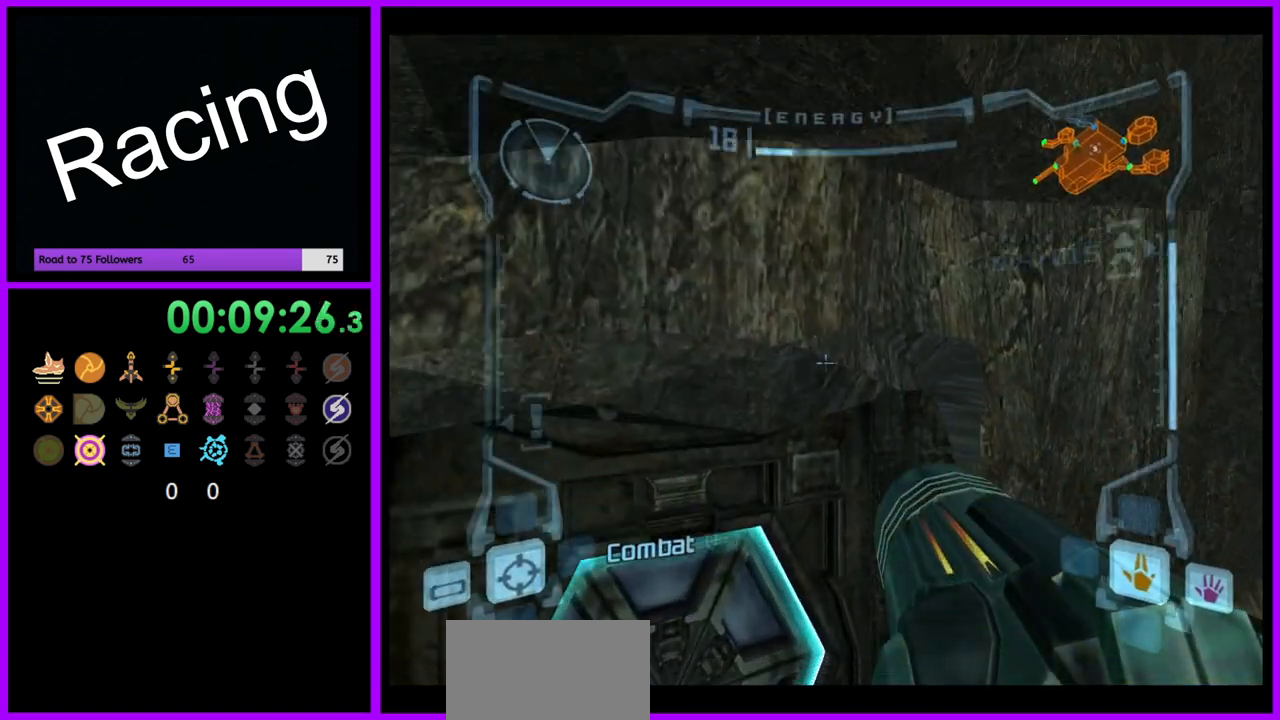
{"dt_ms": 500, "buttons": [], "left_stick": "center", "right_stick": "center", "events": [[100, "L1", "up"], [133, "left_stick", "up-left"], [250, "left_stick", "left"], [300, "A", "down"], [400, "A", "up"], [433, "left_stick", "center"]]}
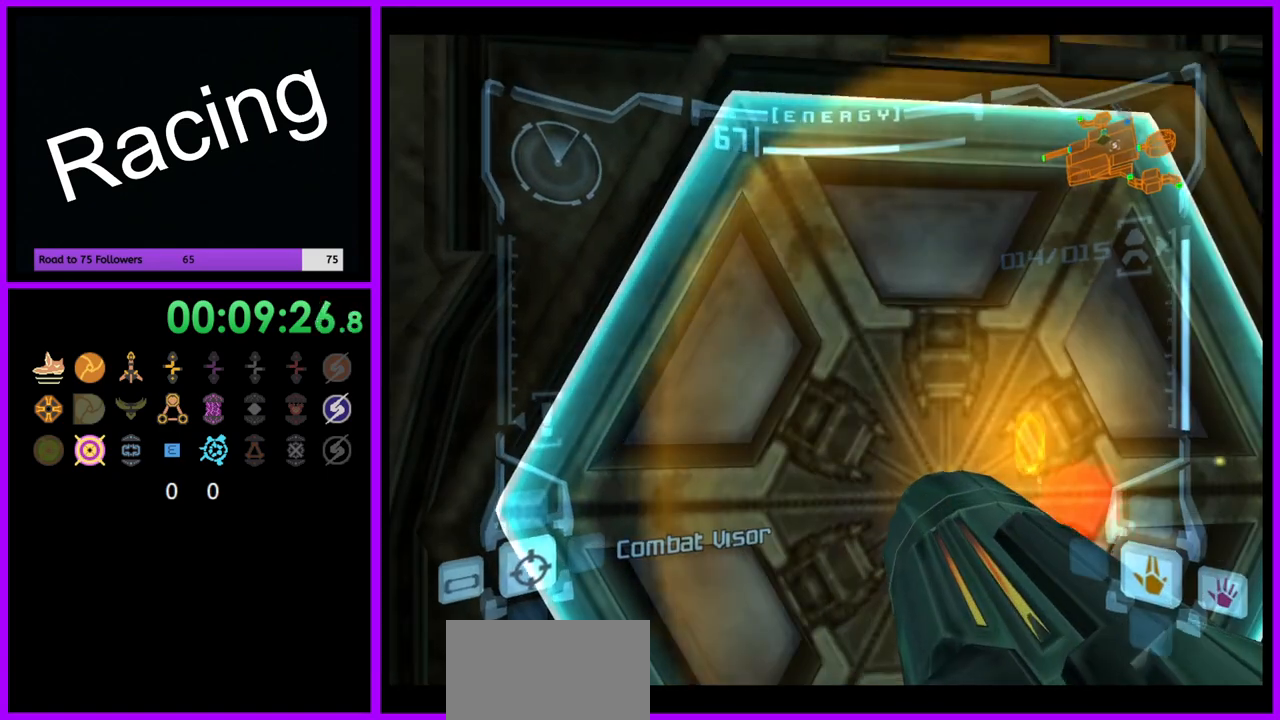
{"dt_ms": 500, "buttons": [], "left_stick": "right", "right_stick": "center", "events": [[133, "left_stick", "left"], [300, "left_stick", "center"], [483, "left_stick", "right"]]}
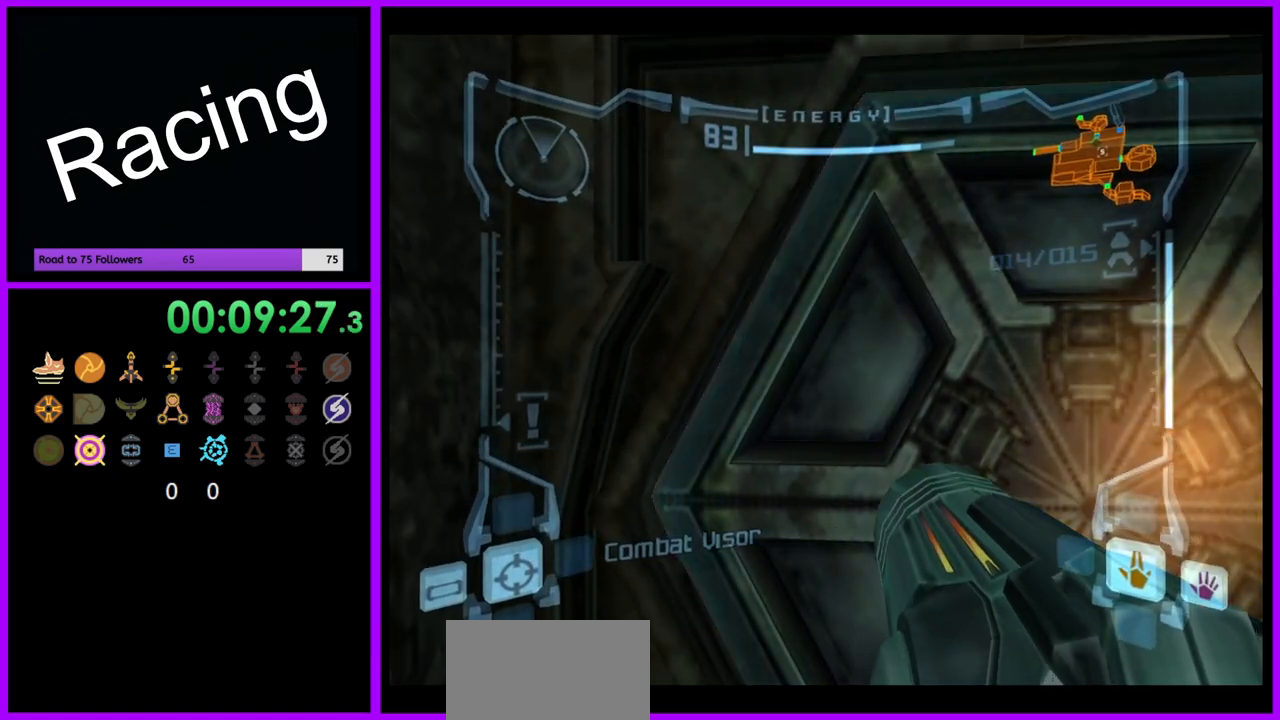
{"dt_ms": 1000, "buttons": ["L1"], "left_stick": "up", "right_stick": "center", "events": [[17, "L1", "down"], [100, "A", "down"], [100, "left_stick", "center"], [150, "A", "up"], [417, "left_stick", "right"], [500, "left_stick", "center"], [517, "A", "down"], [583, "A", "up"], [600, "L1", "up"], [717, "left_stick", "up-right"], [800, "L1", "down"], [817, "left_stick", "up"]]}
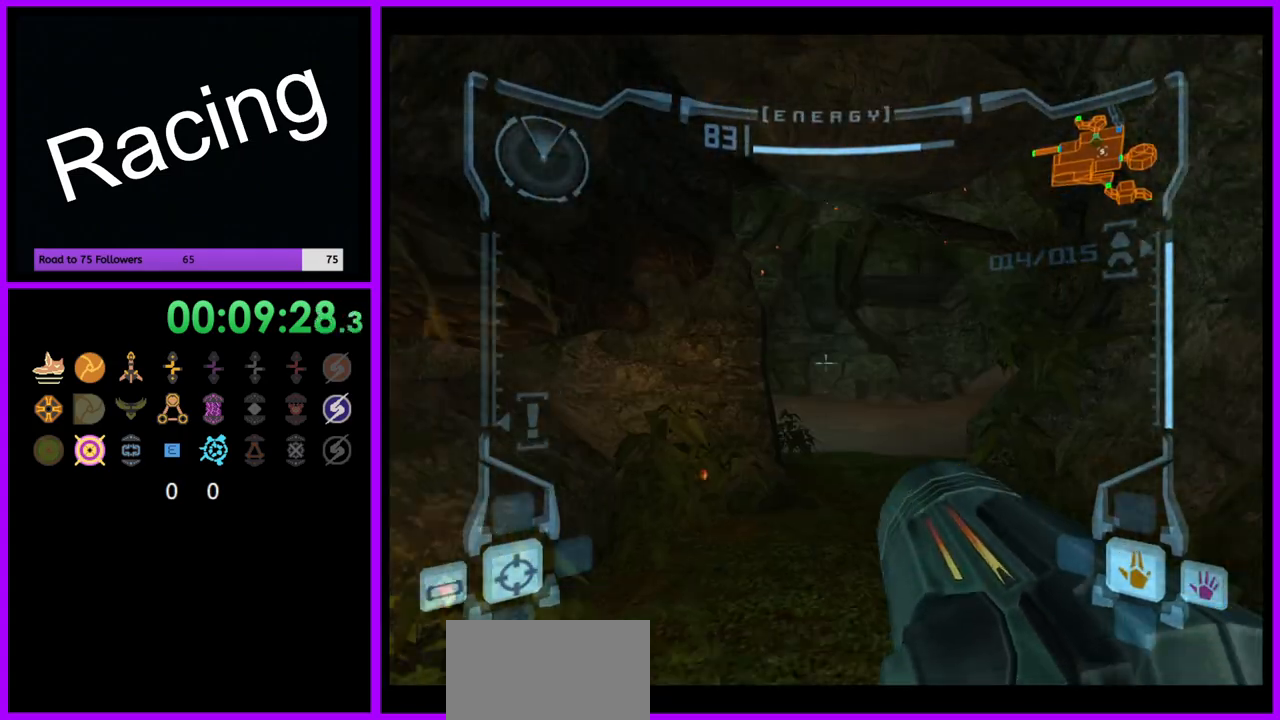
{"dt_ms": 500, "buttons": [], "left_stick": "up", "right_stick": "center", "events": [[333, "B", "down"], [400, "B", "up"], [467, "L1", "up"]]}
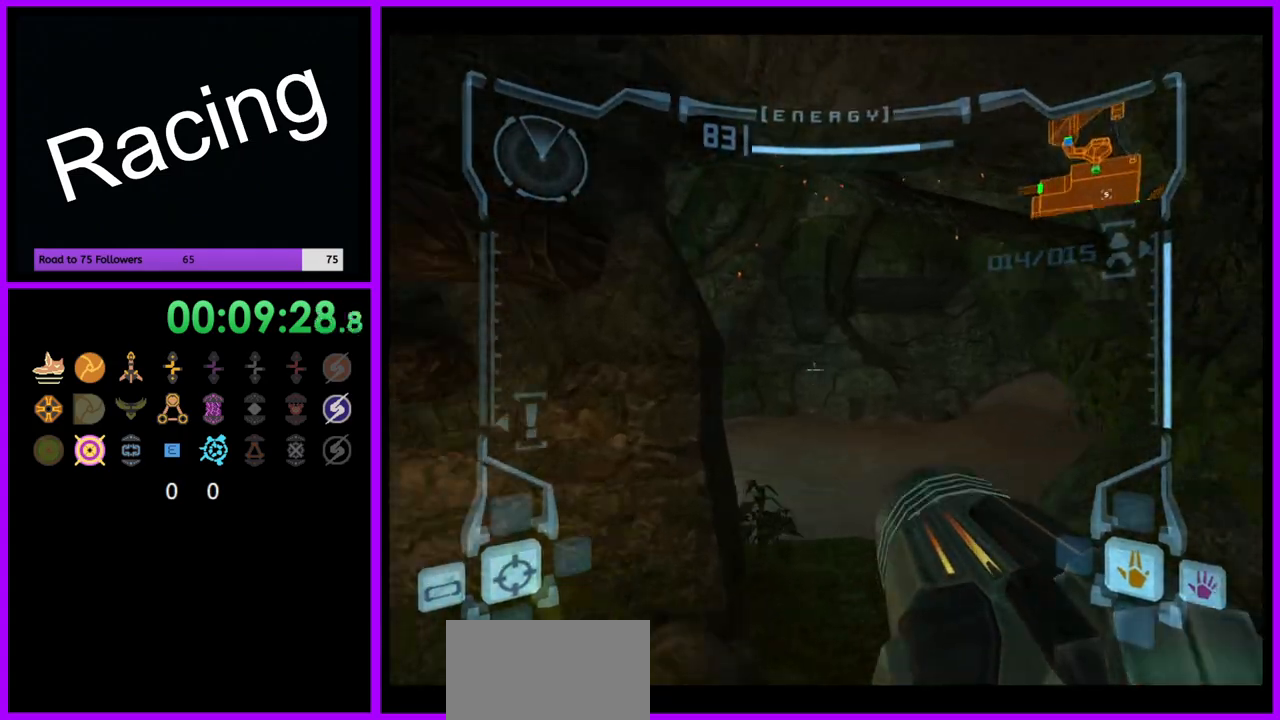
{"dt_ms": 500, "buttons": [], "left_stick": "up-right", "right_stick": "center", "events": [[33, "left_stick", "up-right"], [233, "left_stick", "up"], [467, "left_stick", "up-right"]]}
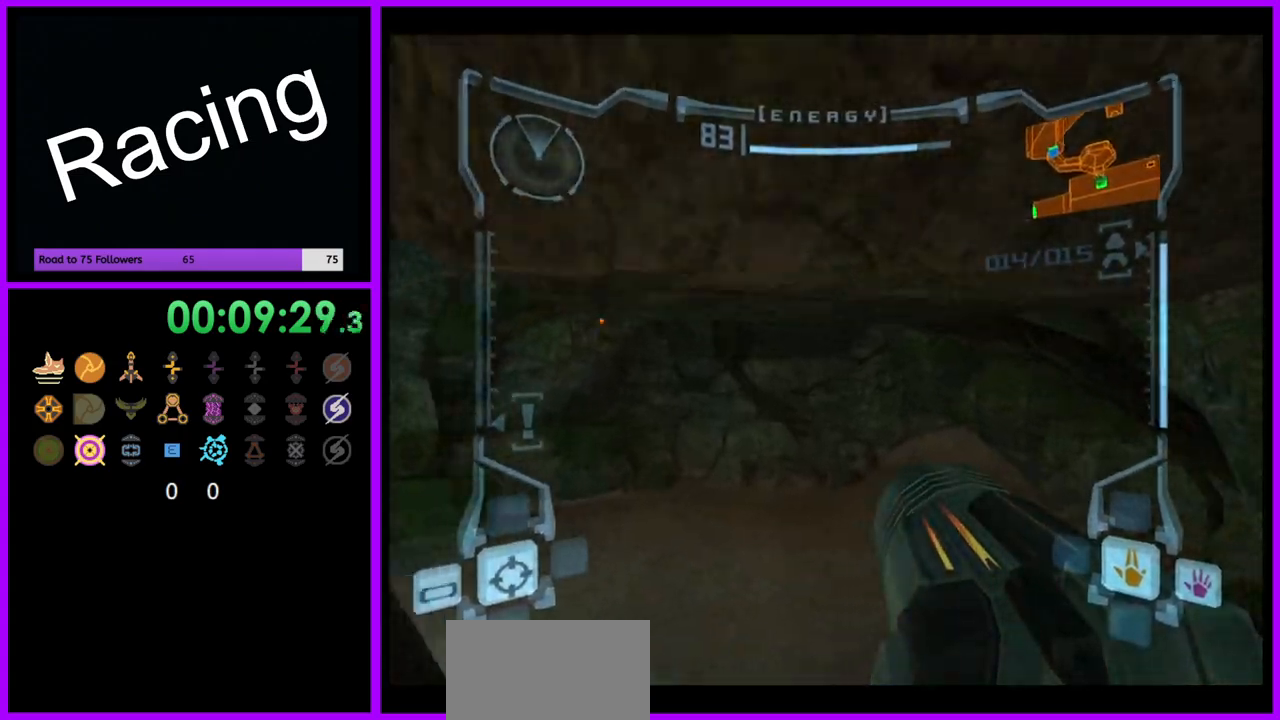
{"dt_ms": 500, "buttons": ["L1"], "left_stick": "up", "right_stick": "center", "events": [[100, "left_stick", "up"], [433, "L1", "down"]]}
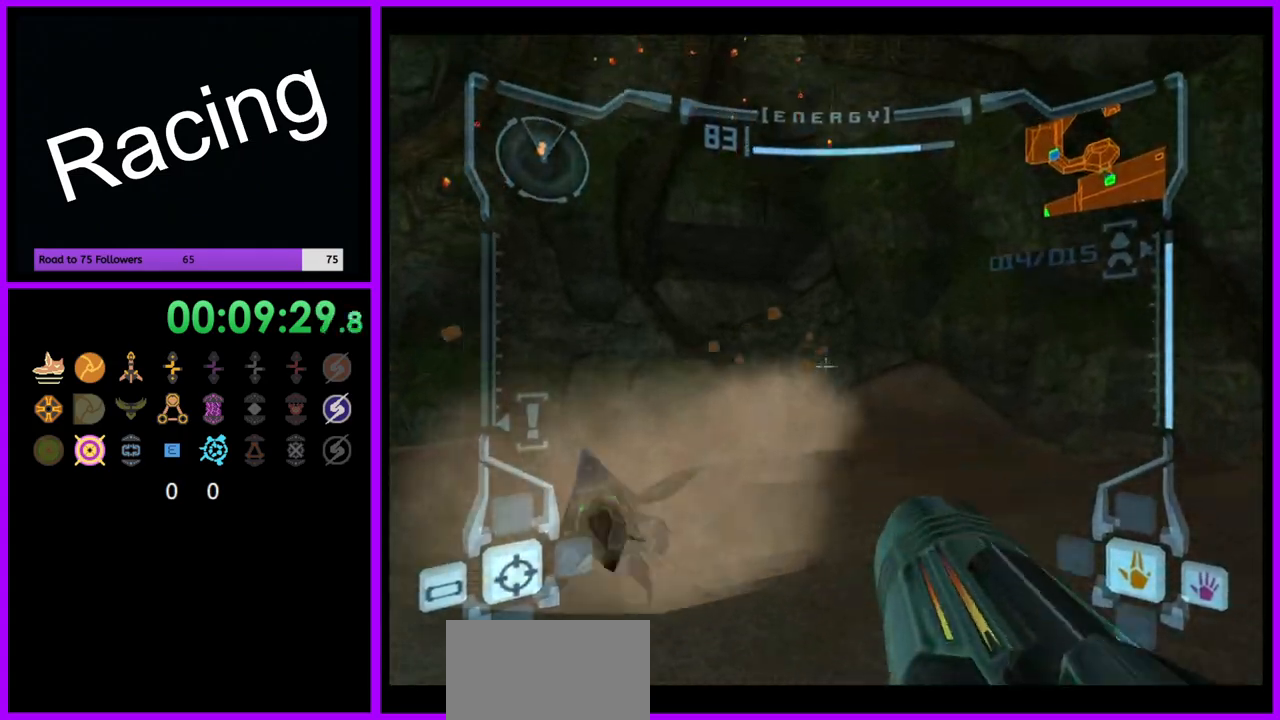
{"dt_ms": 500, "buttons": ["L1"], "left_stick": "center", "right_stick": "center", "events": [[483, "left_stick", "center"]]}
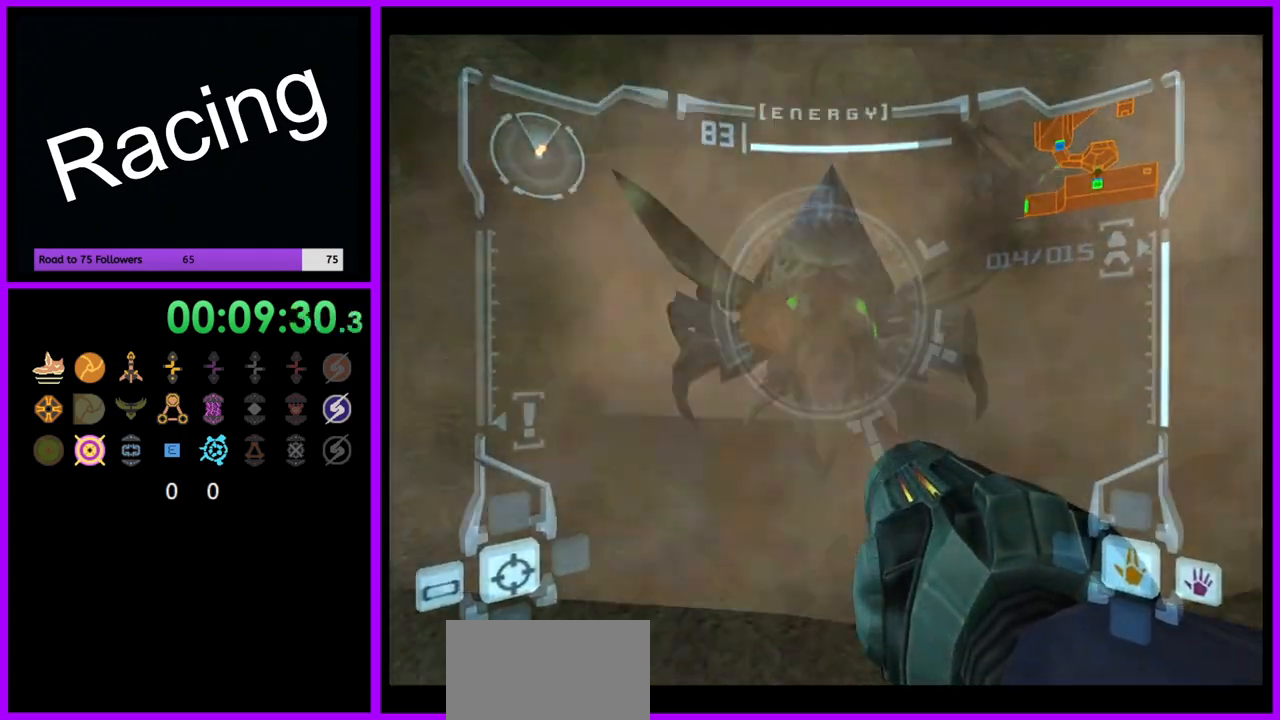
{"dt_ms": 500, "buttons": ["B", "L1"], "left_stick": "left", "right_stick": "center", "events": [[50, "L1", "up"], [117, "L1", "down"], [417, "left_stick", "left"], [450, "B", "down"]]}
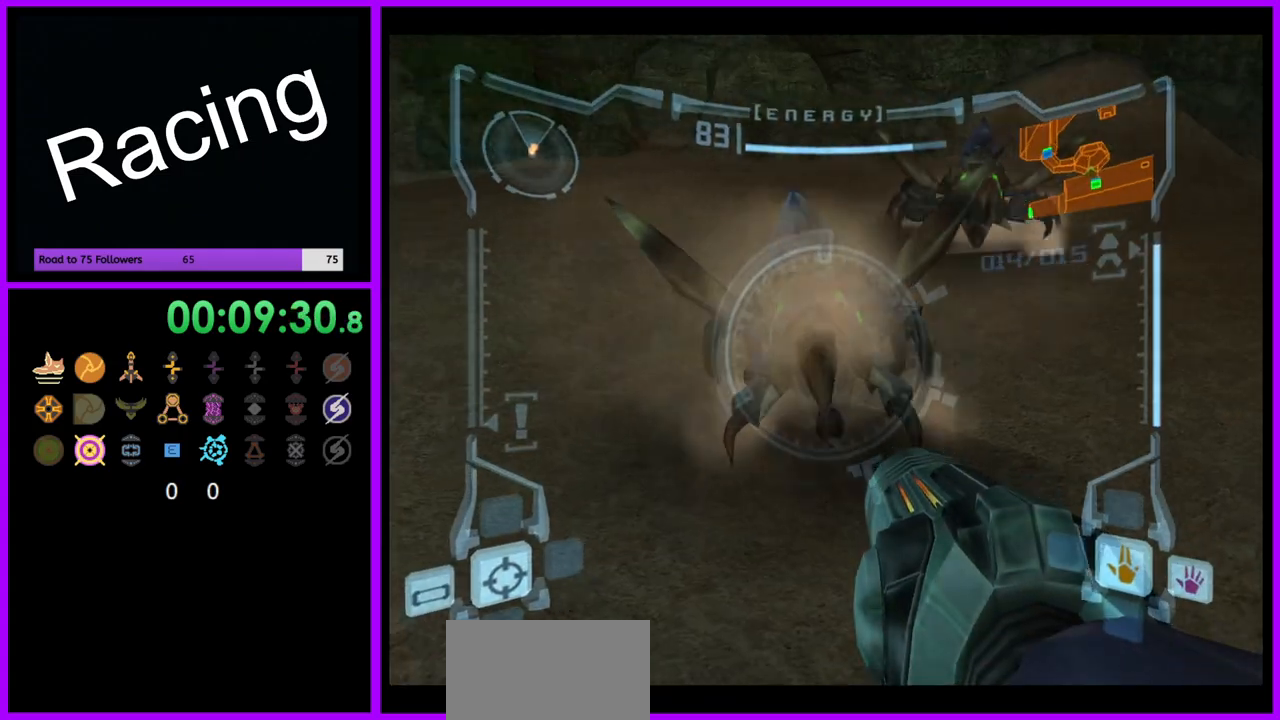
{"dt_ms": 500, "buttons": [], "left_stick": "down", "right_stick": "center", "events": [[17, "B", "up"], [133, "L1", "up"], [250, "left_stick", "down-left"], [383, "left_stick", "down"]]}
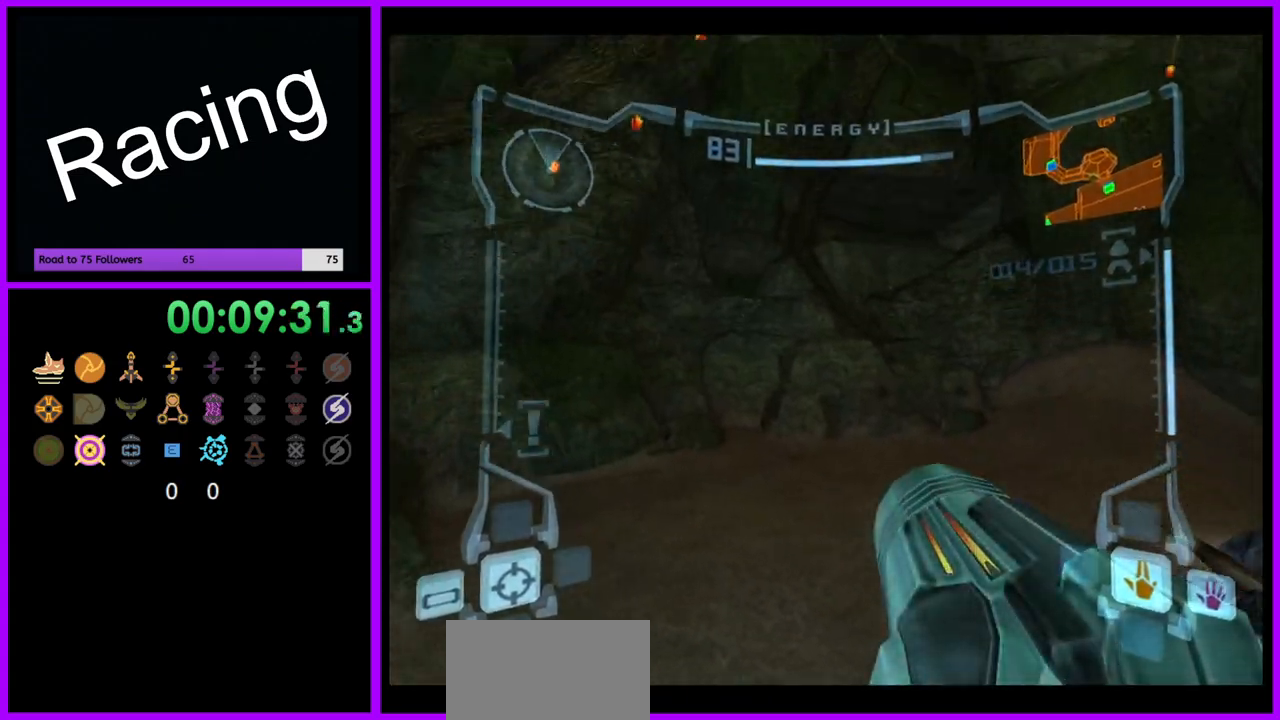
{"dt_ms": 500, "buttons": [], "left_stick": "up-left", "right_stick": "center", "events": [[83, "left_stick", "up-left"], [283, "left_stick", "left"], [450, "left_stick", "up-left"]]}
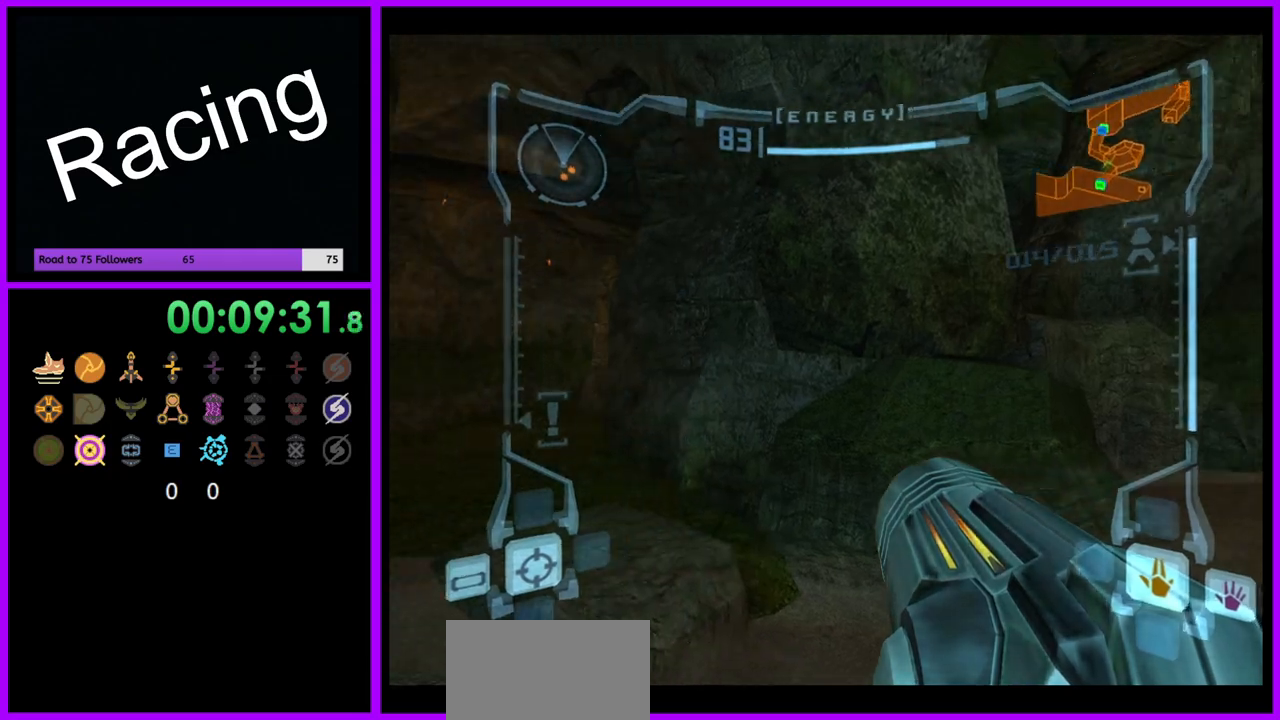
{"dt_ms": 500, "buttons": ["B", "L1"], "left_stick": "up-left", "right_stick": "center", "events": [[100, "L1", "down"], [433, "B", "down"]]}
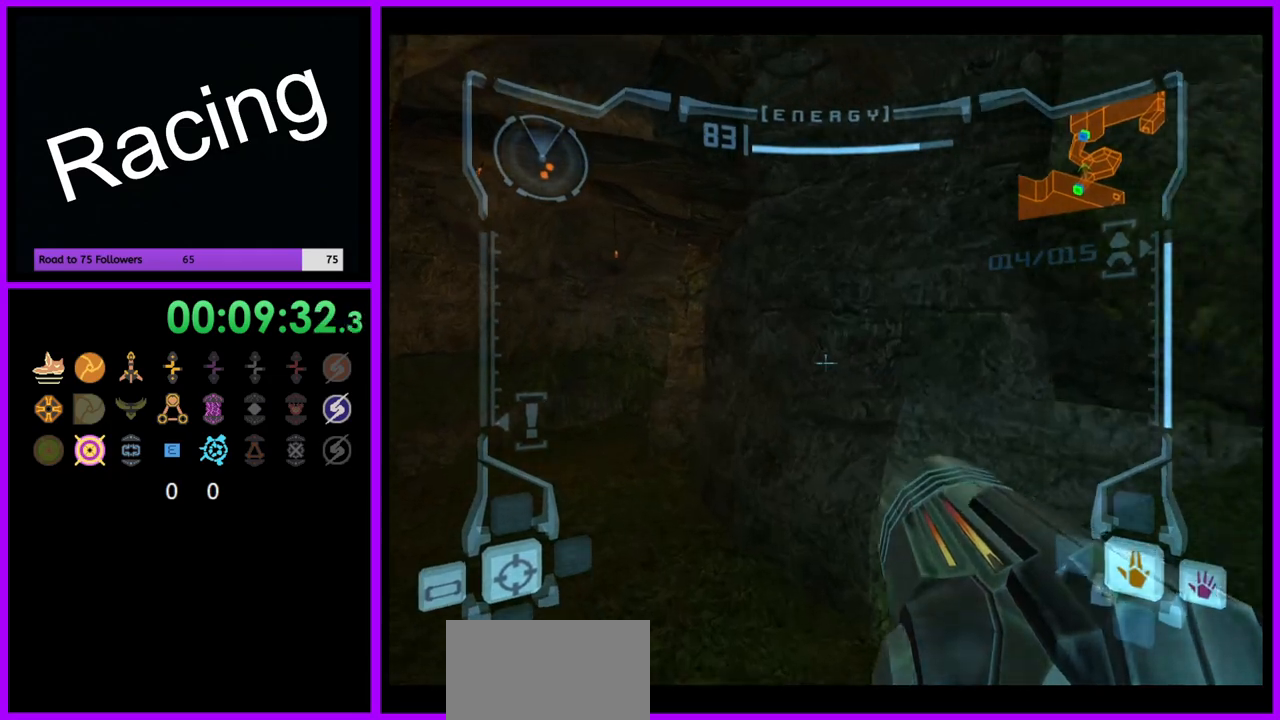
{"dt_ms": 500, "buttons": [], "left_stick": "up-right", "right_stick": "center", "events": [[17, "B", "up"], [217, "L1", "up"], [317, "left_stick", "up"], [483, "left_stick", "up-right"]]}